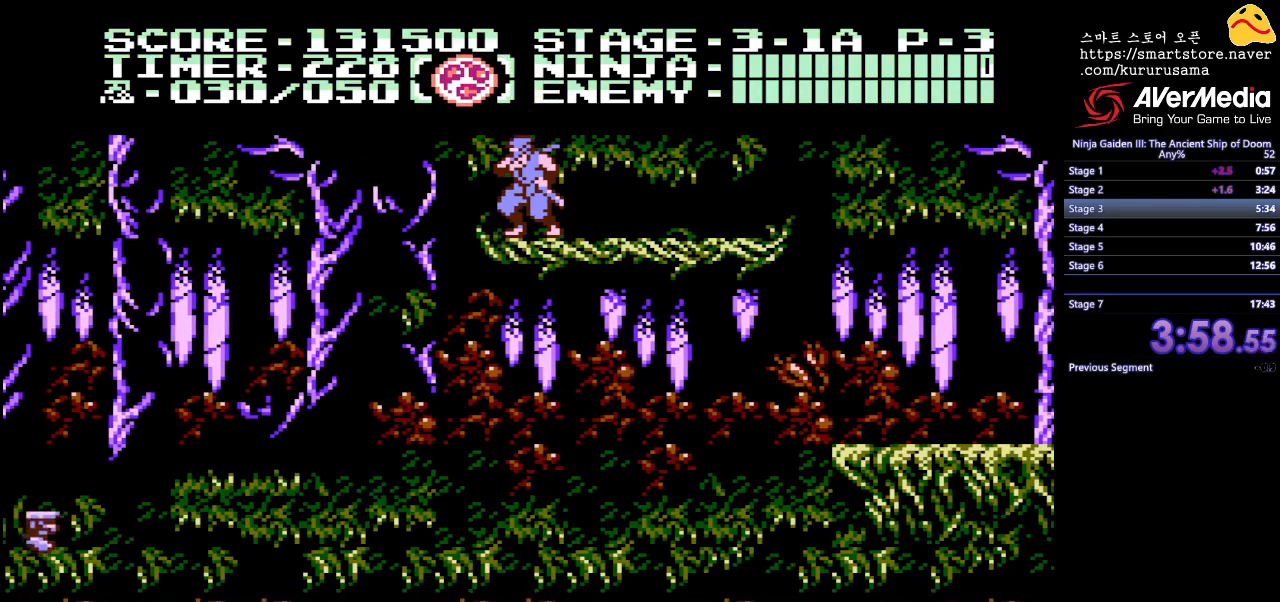
Gameplay with a controller (Nintendo layout); each line is a JSON object with the inputs held at the frame after it. "events" lists button and stick changes between this image and that frame as [ms after this image, input, new state], when the widget could be followed in between. Not read: L3 R3.
{"buttons": [], "events": []}
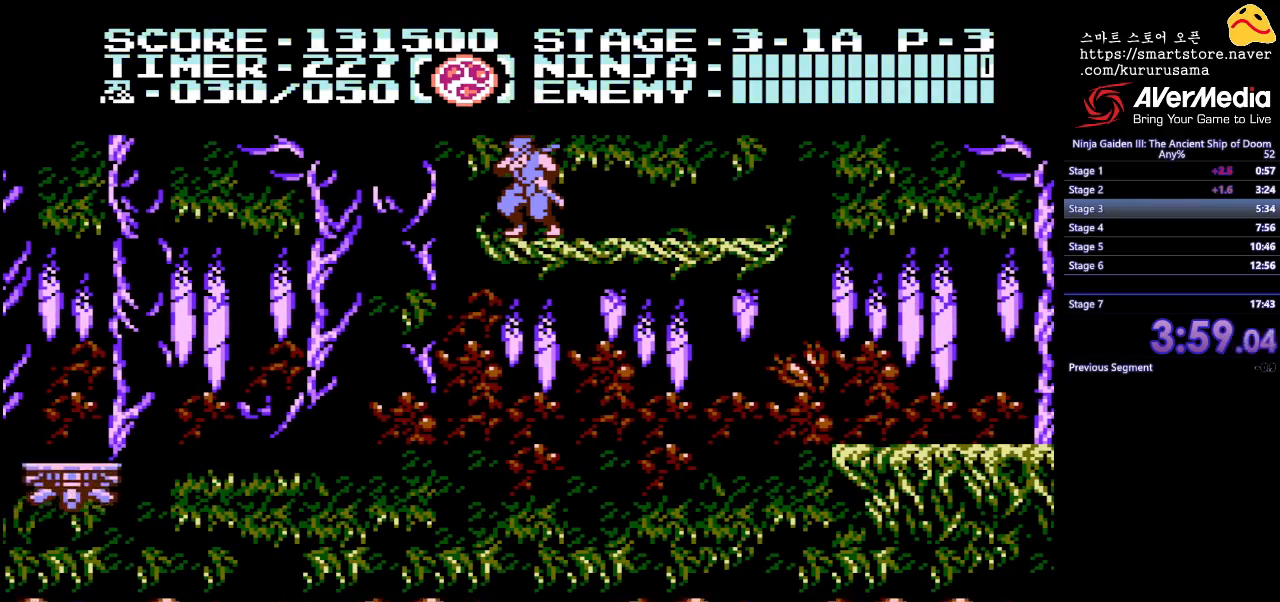
{"buttons": ["DPAD_LEFT"], "events": [[17, "DPAD_LEFT", "down"], [33, "B", "down"], [183, "B", "up"]]}
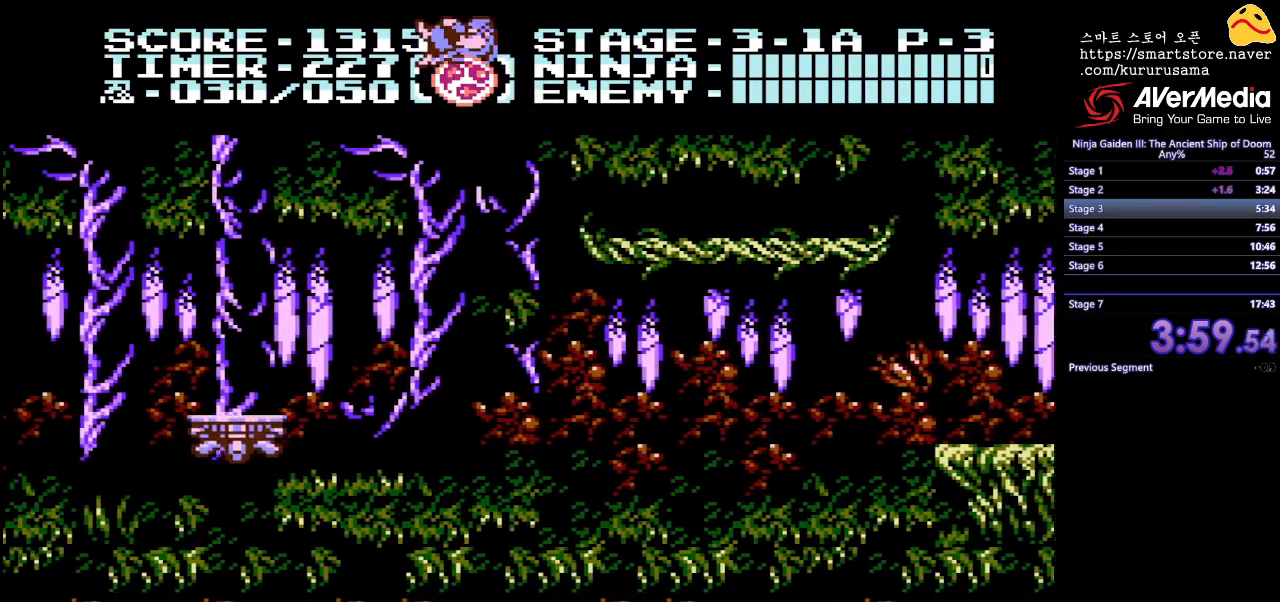
{"buttons": ["DPAD_LEFT"], "events": [[317, "DPAD_LEFT", "up"], [483, "DPAD_LEFT", "down"]]}
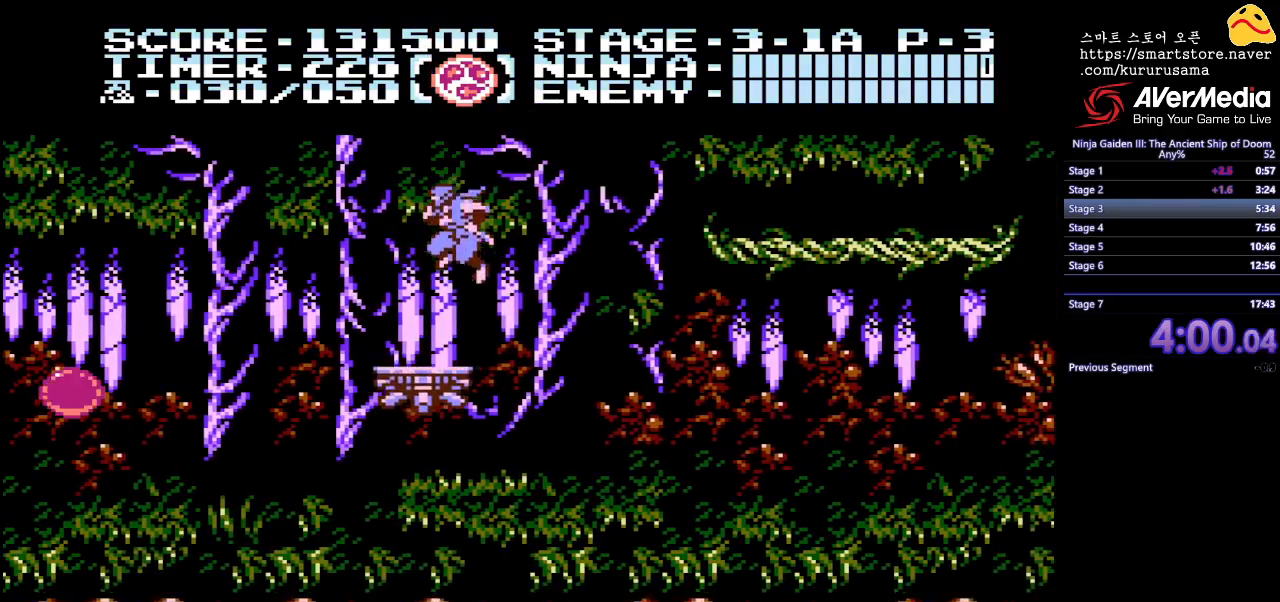
{"buttons": [], "events": [[33, "DPAD_LEFT", "up"]]}
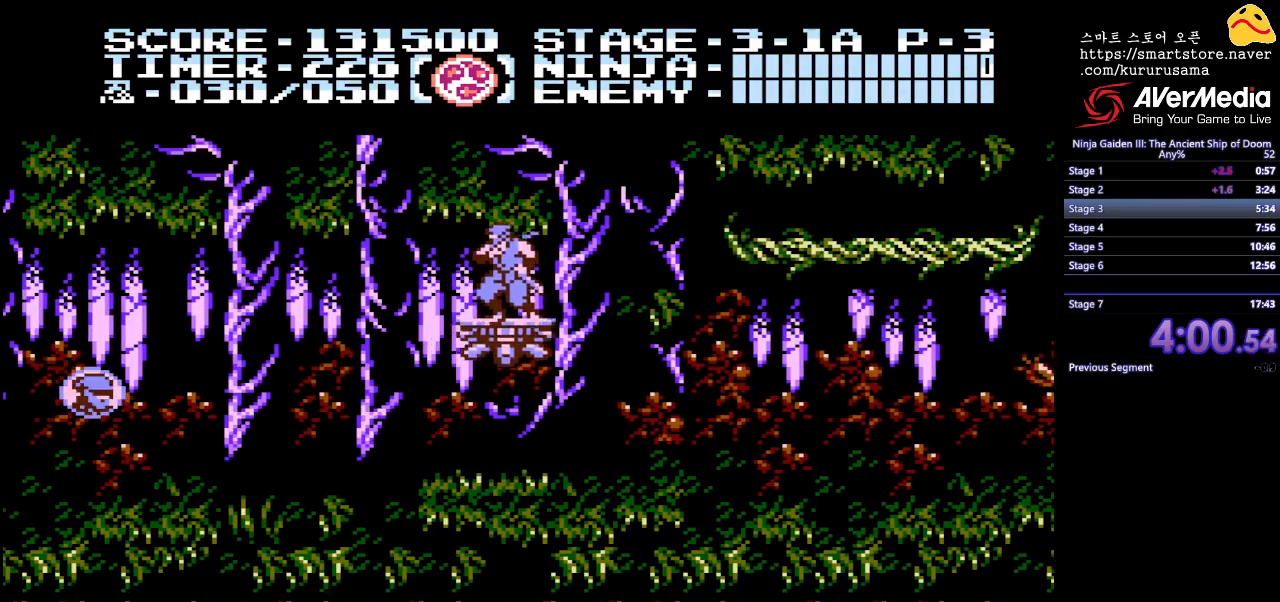
{"buttons": [], "events": []}
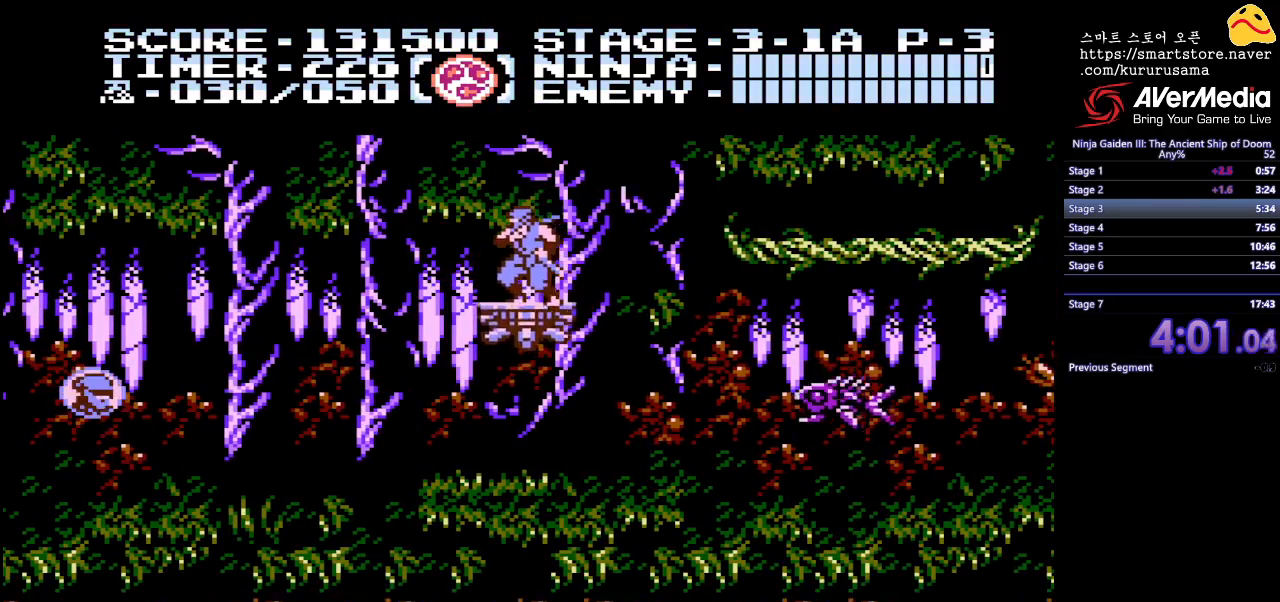
{"buttons": [], "events": []}
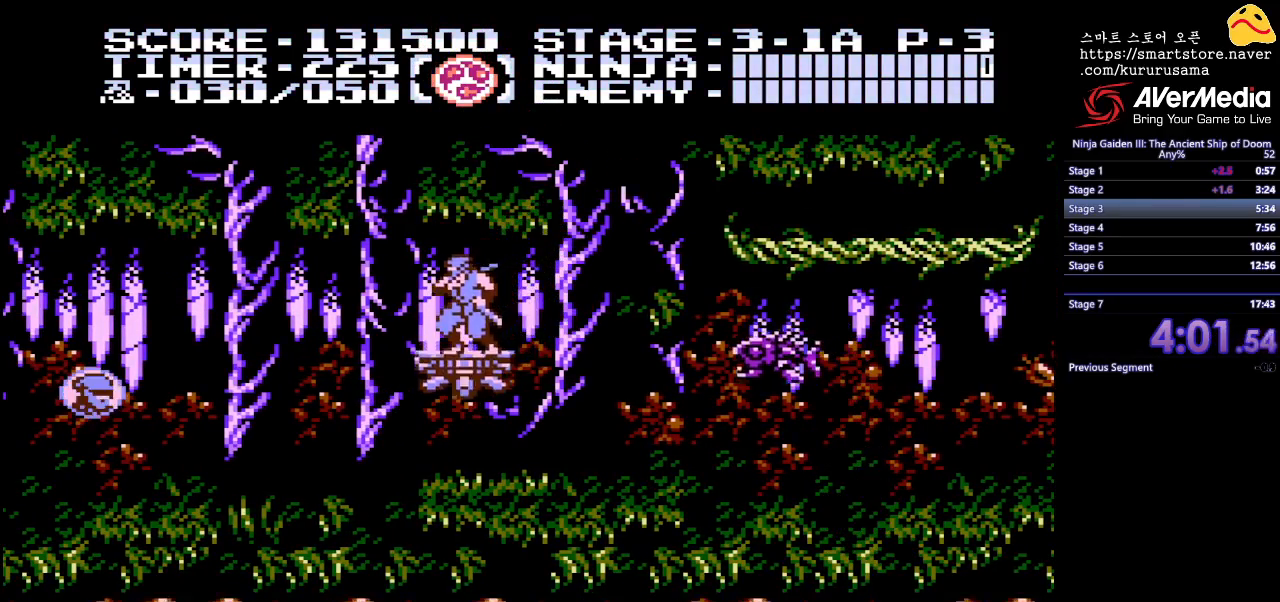
{"buttons": [], "events": []}
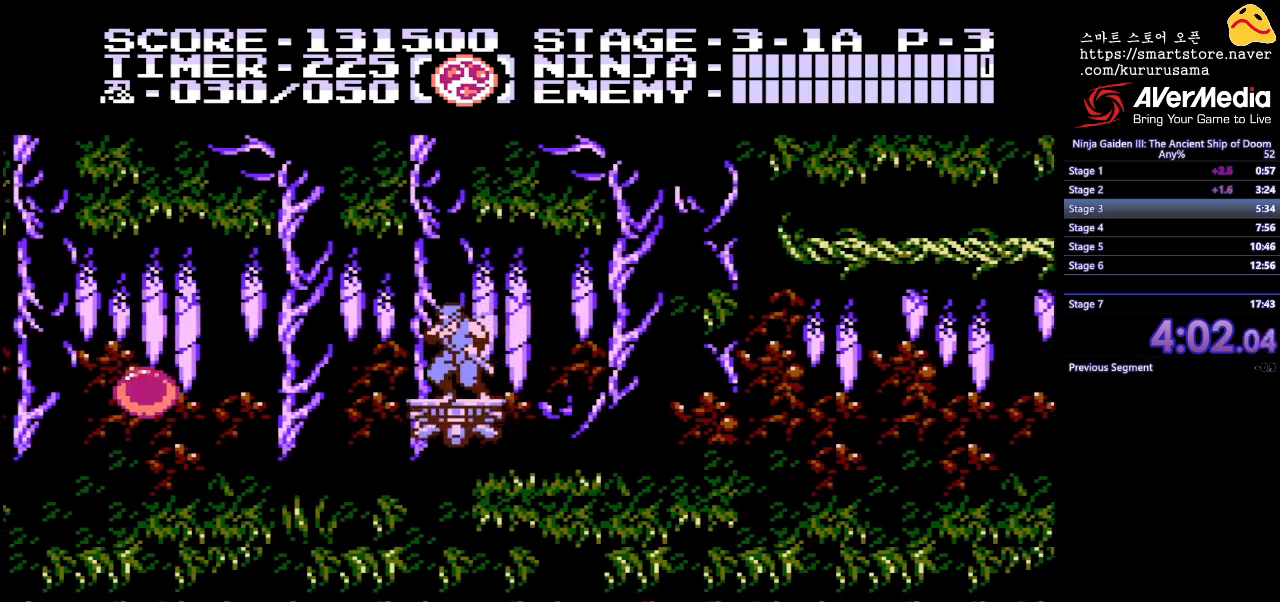
{"buttons": [], "events": []}
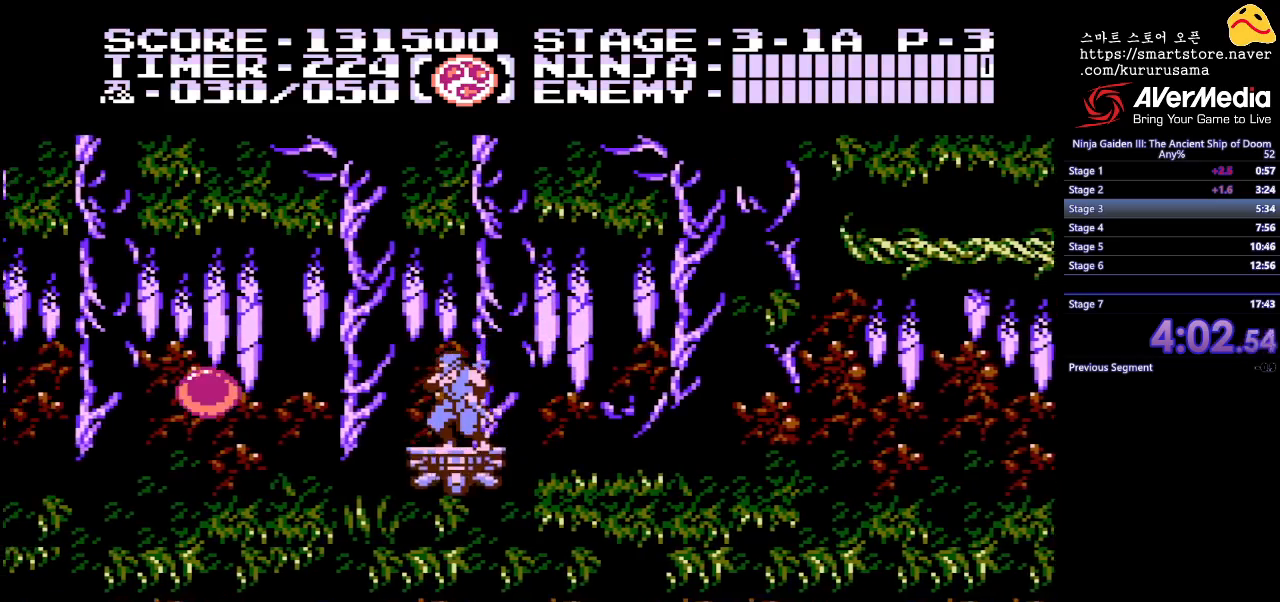
{"buttons": [], "events": []}
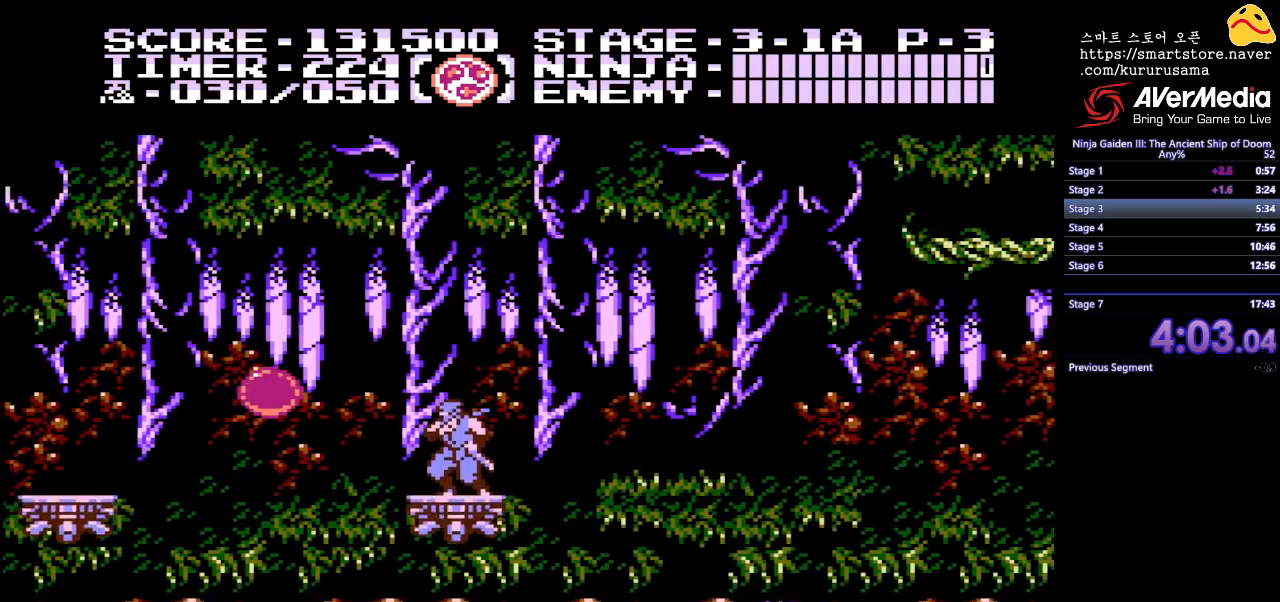
{"buttons": ["B", "DPAD_LEFT"], "events": [[67, "DPAD_UP", "down"], [133, "A", "down"], [217, "A", "up"], [217, "DPAD_UP", "up"], [367, "DPAD_LEFT", "down"], [450, "B", "down"]]}
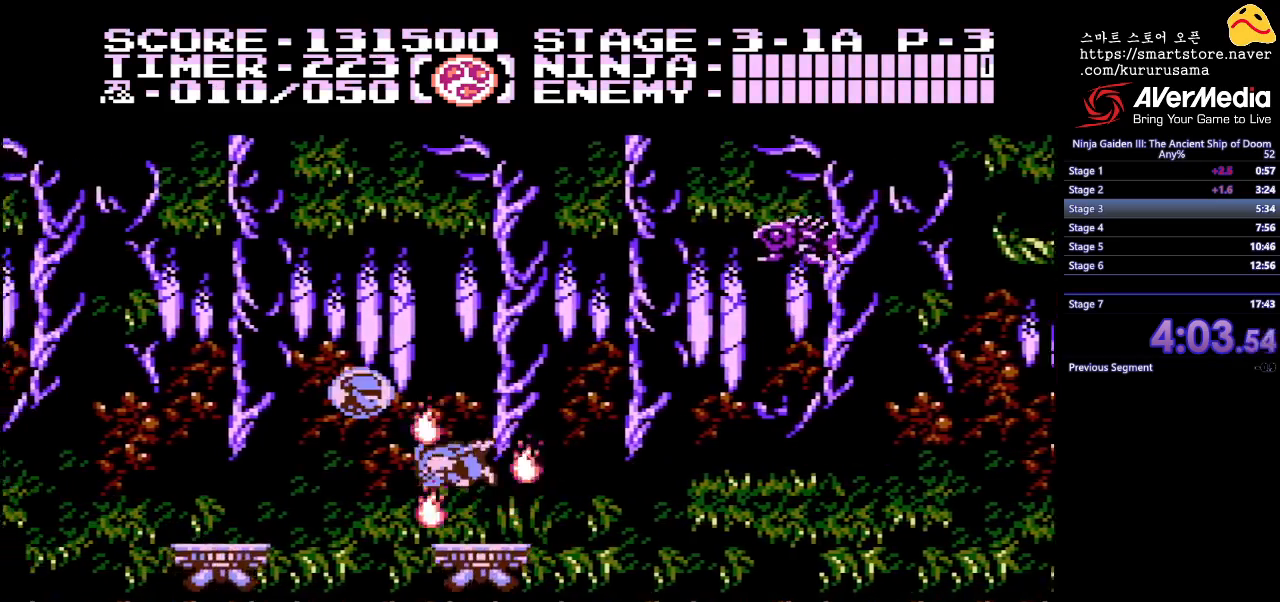
{"buttons": ["DPAD_LEFT"], "events": [[100, "B", "up"]]}
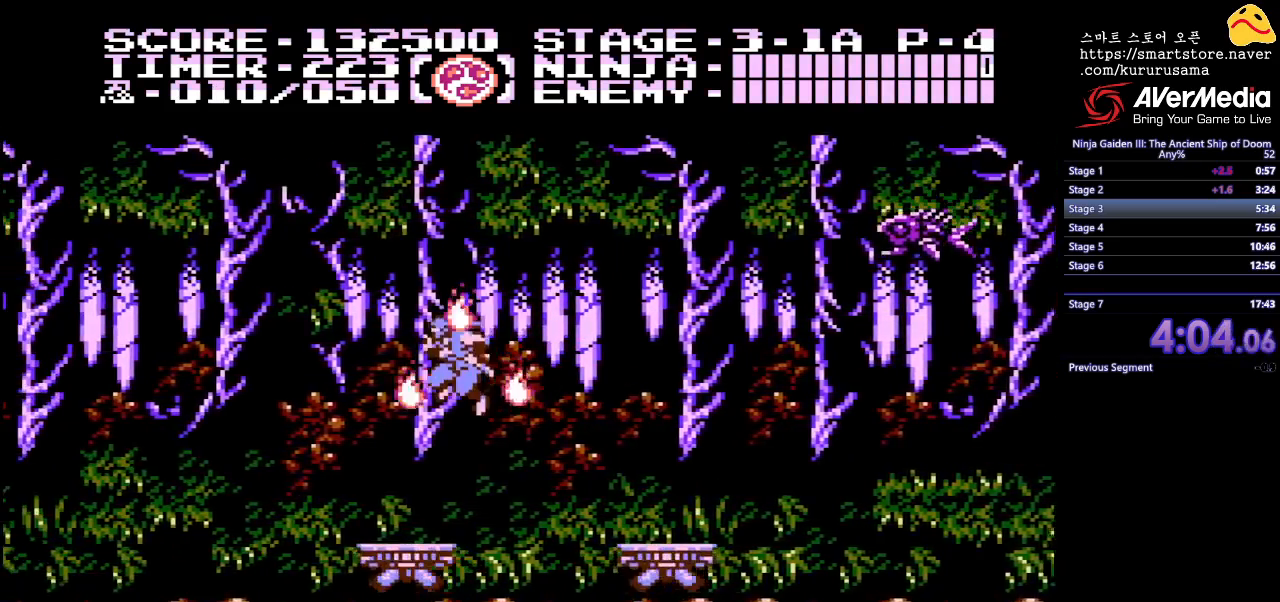
{"buttons": [], "events": [[233, "DPAD_LEFT", "up"]]}
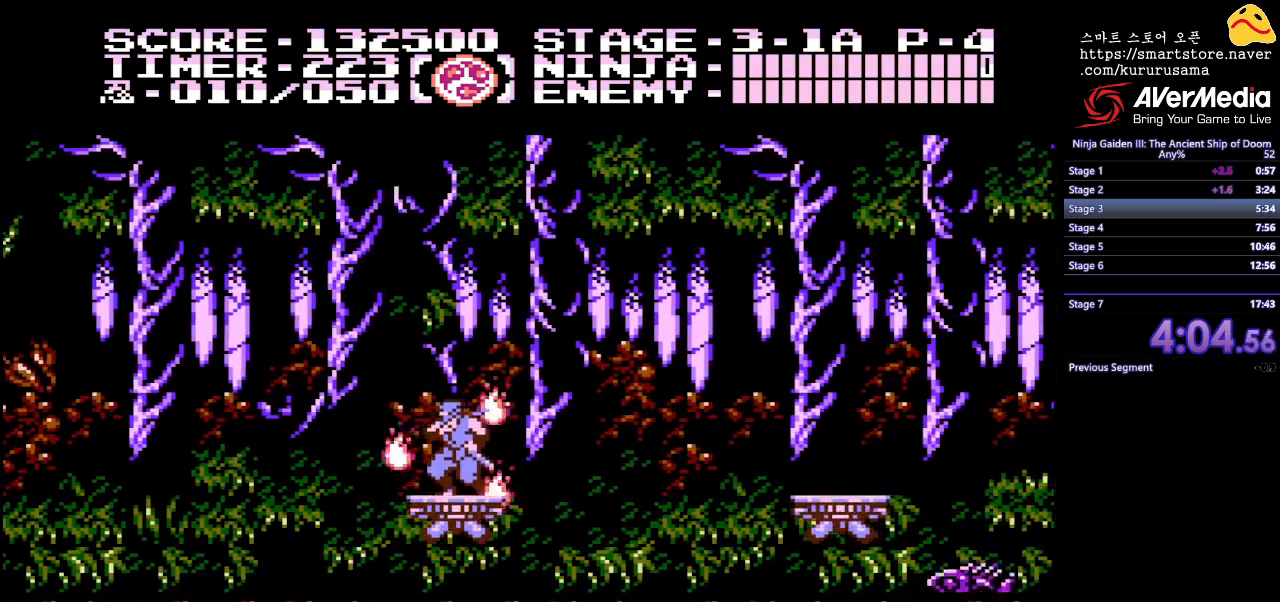
{"buttons": [], "events": [[133, "DPAD_LEFT", "down"], [200, "DPAD_LEFT", "up"]]}
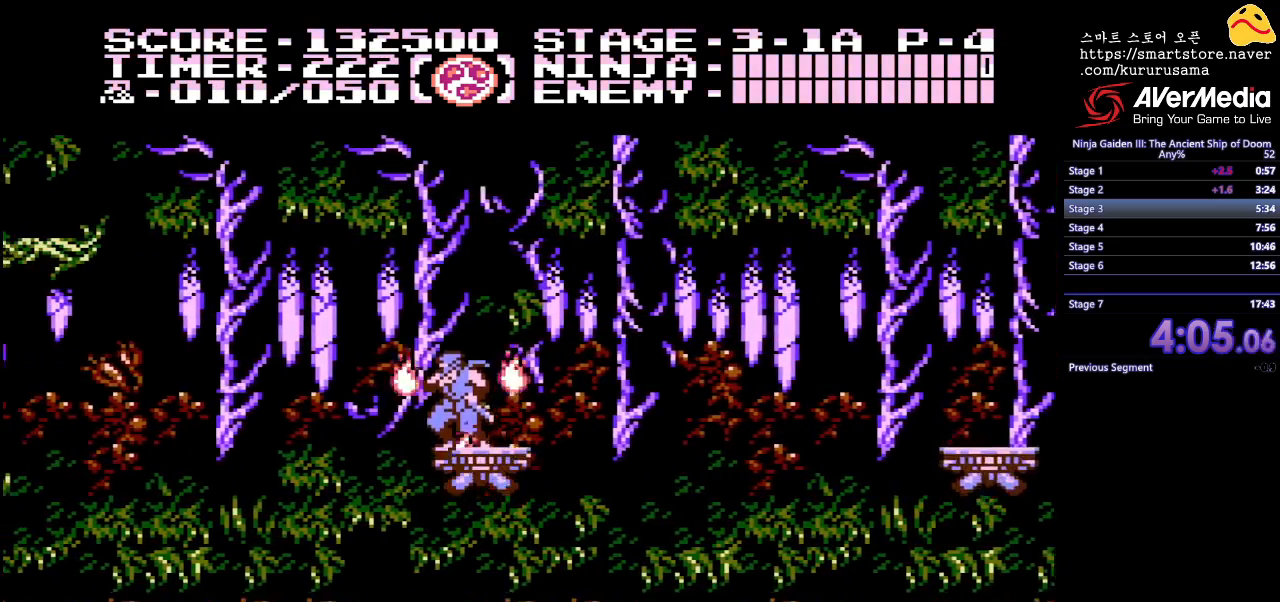
{"buttons": [], "events": []}
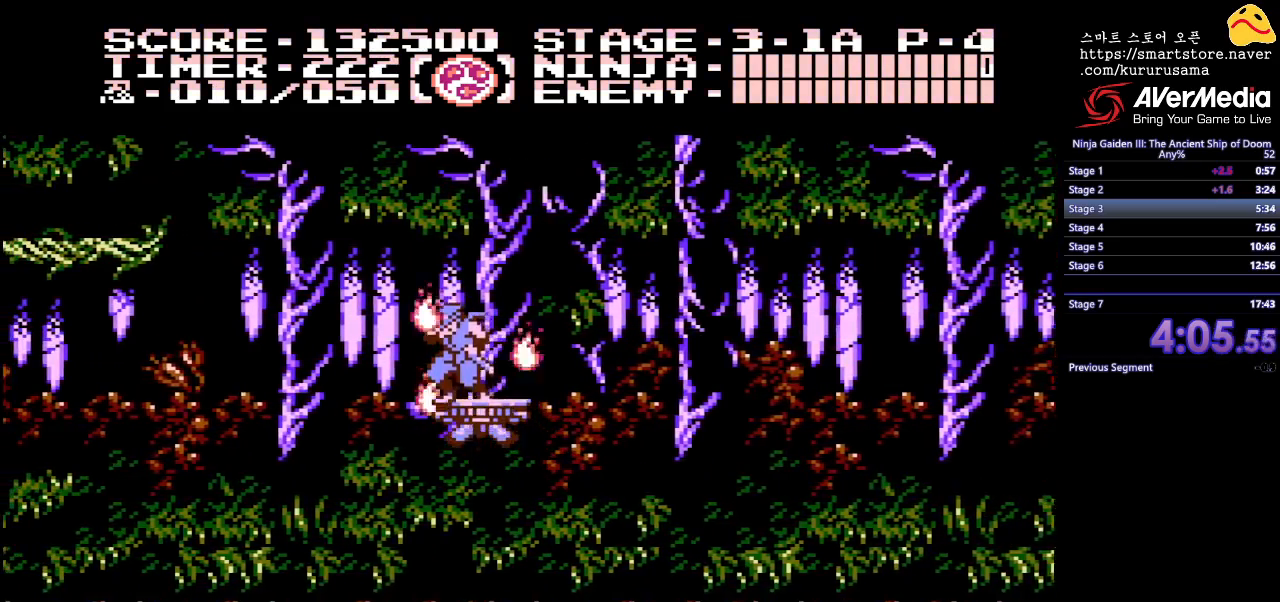
{"buttons": ["B", "DPAD_LEFT"], "events": [[383, "DPAD_LEFT", "down"], [417, "B", "down"]]}
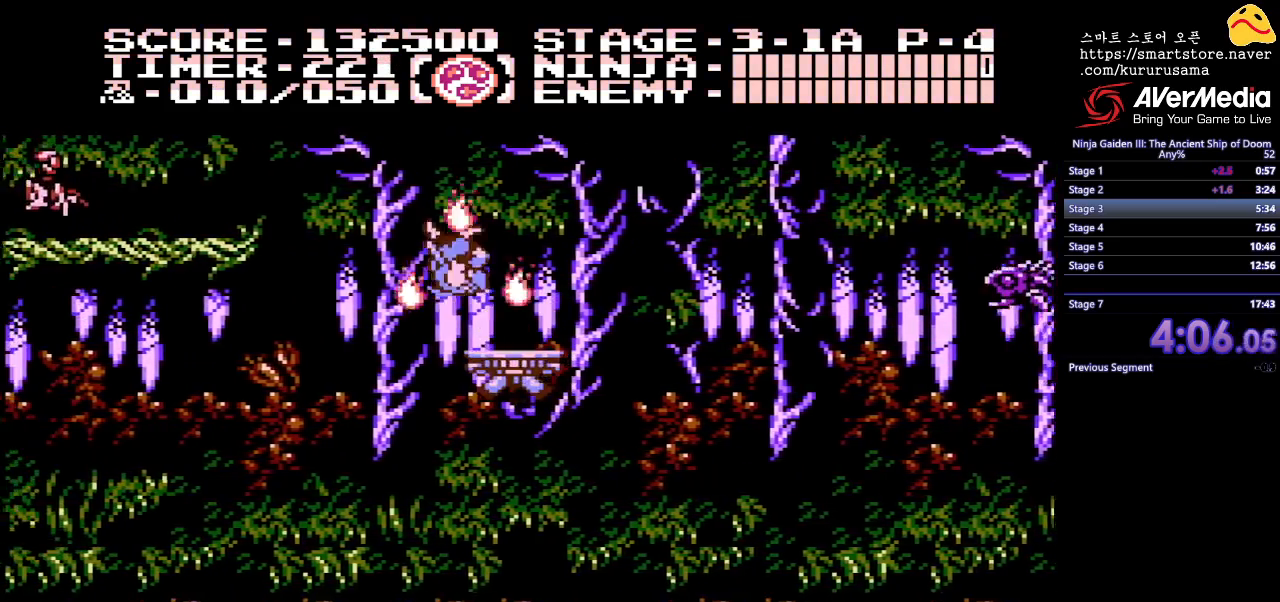
{"buttons": ["DPAD_LEFT"], "events": [[133, "B", "up"]]}
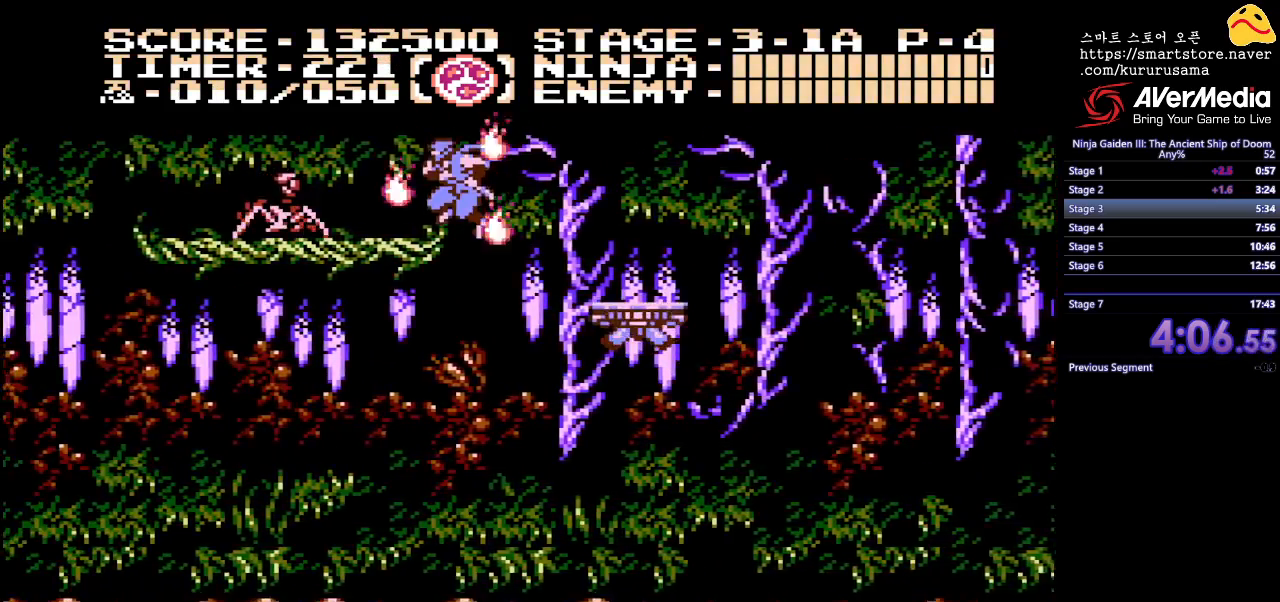
{"buttons": ["DPAD_LEFT"], "events": []}
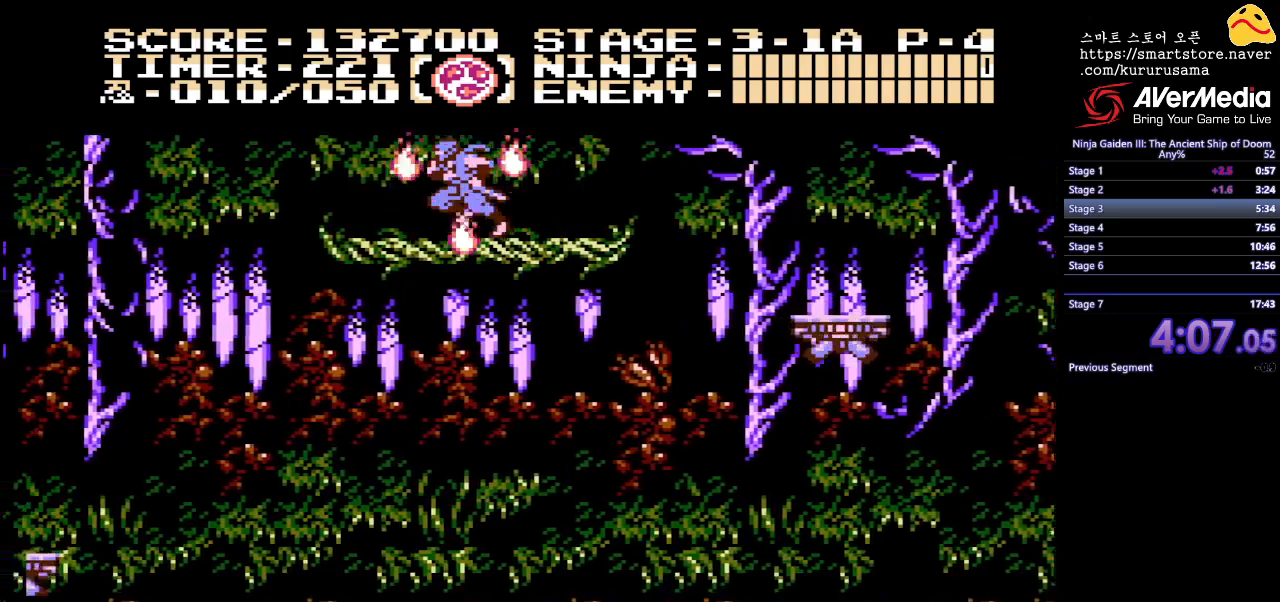
{"buttons": ["DPAD_LEFT"], "events": [[250, "B", "down"], [400, "B", "up"]]}
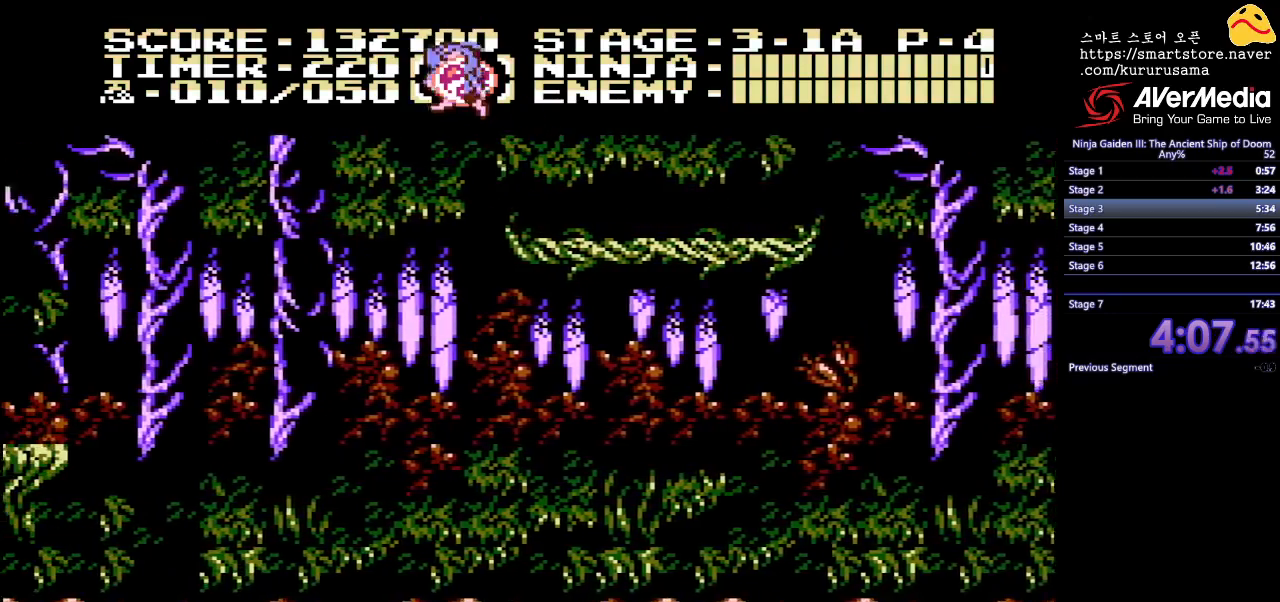
{"buttons": ["DPAD_LEFT"], "events": []}
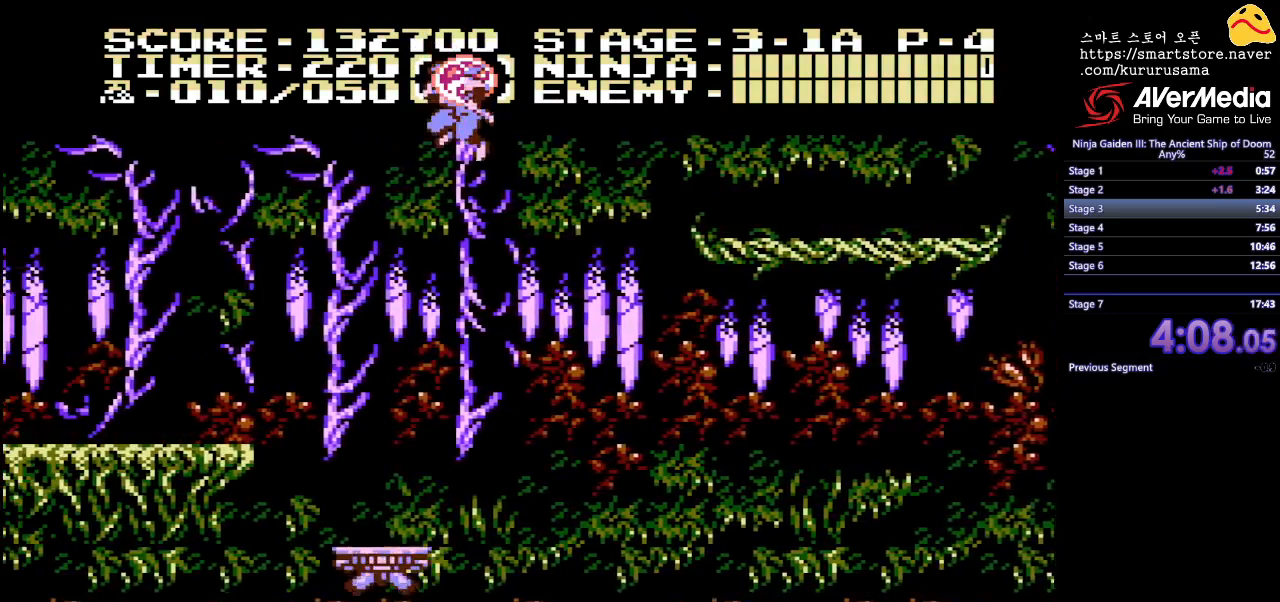
{"buttons": [], "events": [[267, "DPAD_LEFT", "up"]]}
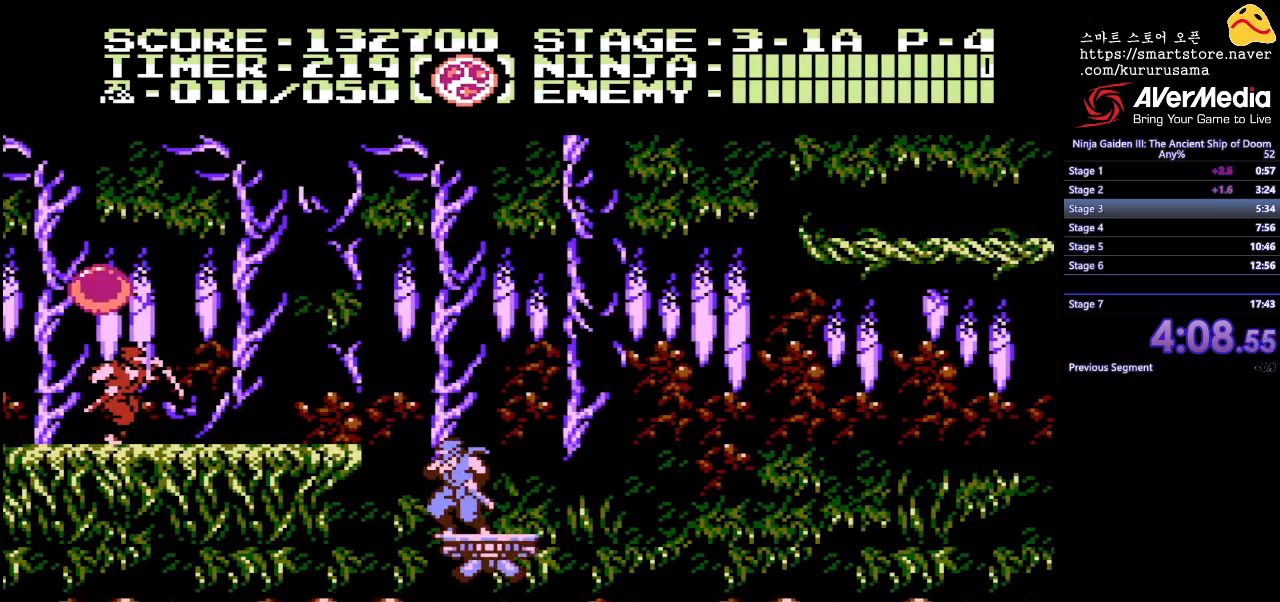
{"buttons": ["A", "B", "DPAD_LEFT"], "events": [[167, "B", "down"], [200, "DPAD_LEFT", "down"], [450, "A", "down"]]}
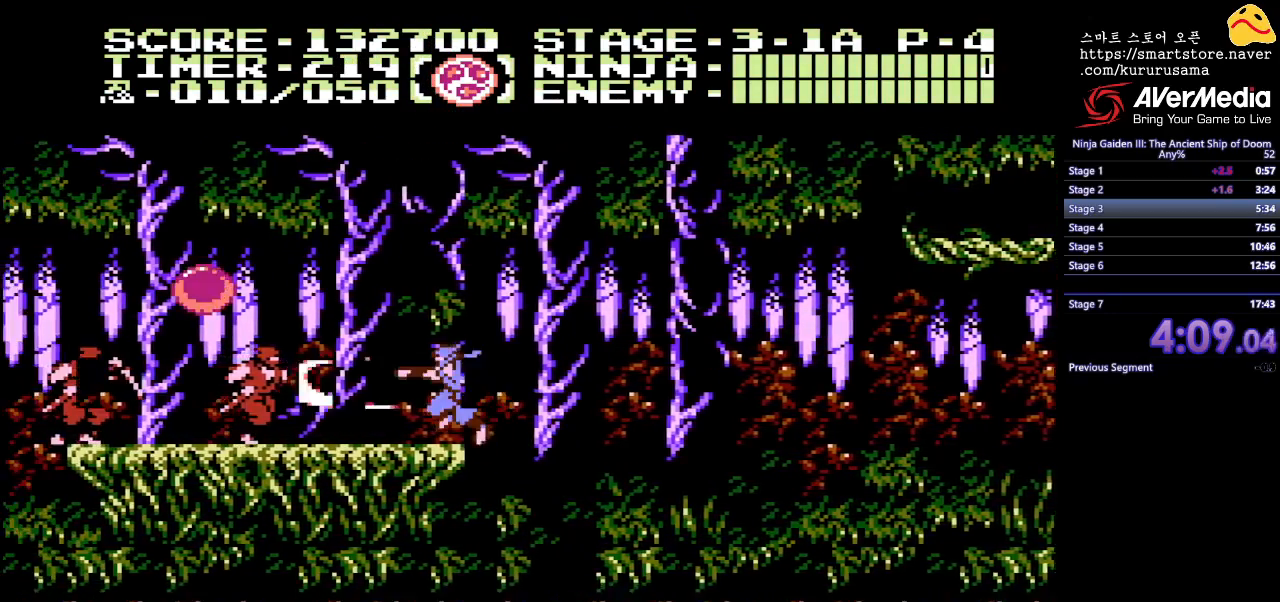
{"buttons": ["A", "DPAD_LEFT"], "events": [[17, "B", "up"], [133, "A", "up"], [417, "A", "down"]]}
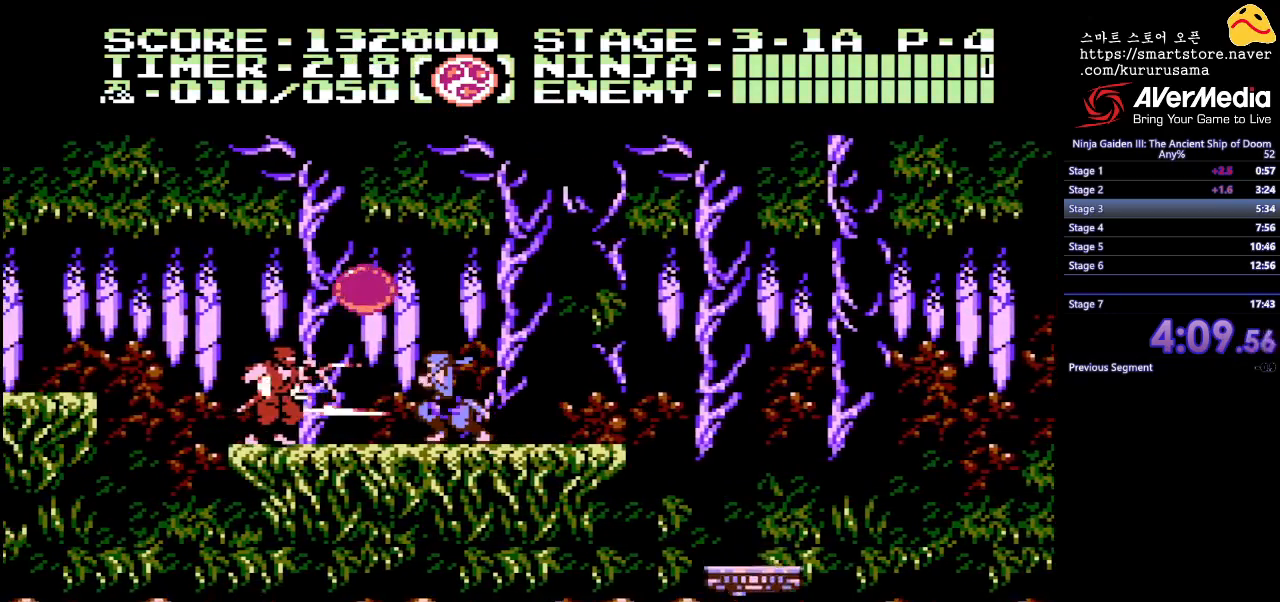
{"buttons": ["A"], "events": [[67, "A", "up"], [250, "B", "down"], [333, "DPAD_LEFT", "up"], [350, "A", "down"], [417, "B", "up"]]}
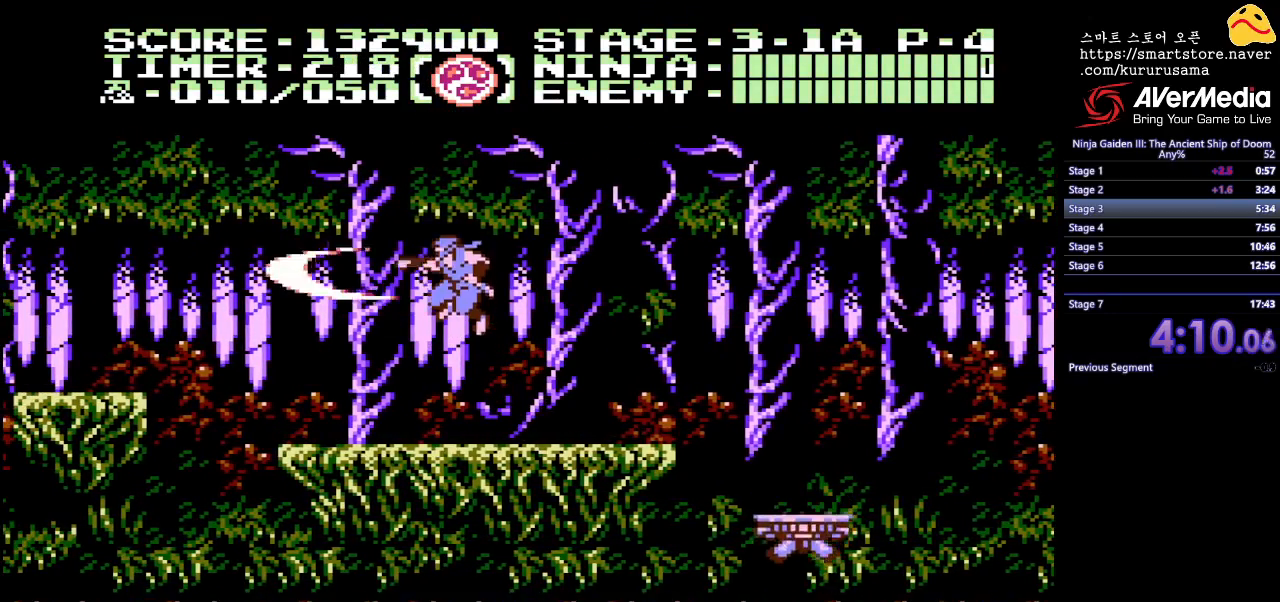
{"buttons": [], "events": [[33, "A", "up"]]}
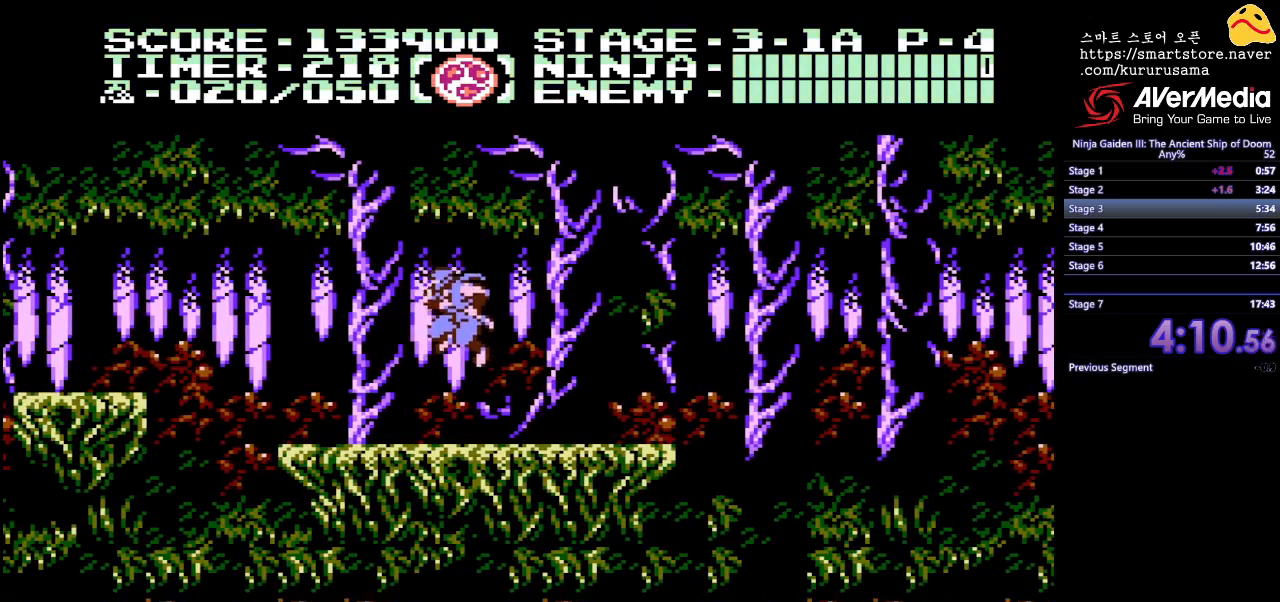
{"buttons": ["DPAD_LEFT"], "events": [[83, "DPAD_LEFT", "down"], [300, "B", "down"], [467, "B", "up"]]}
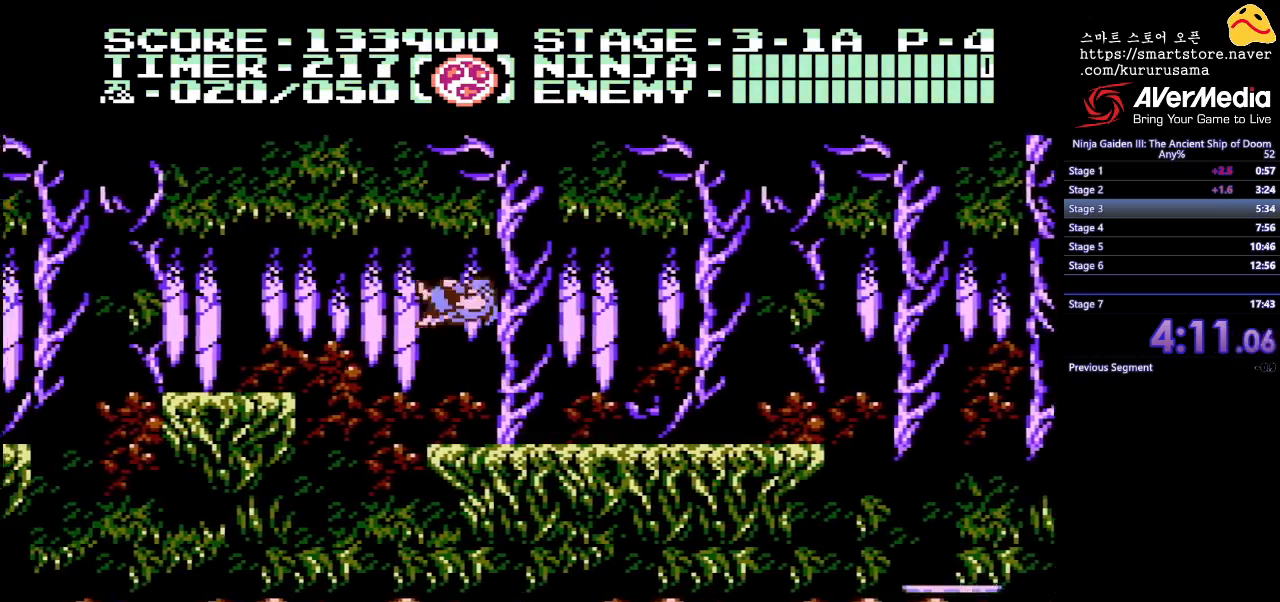
{"buttons": ["DPAD_LEFT"], "events": []}
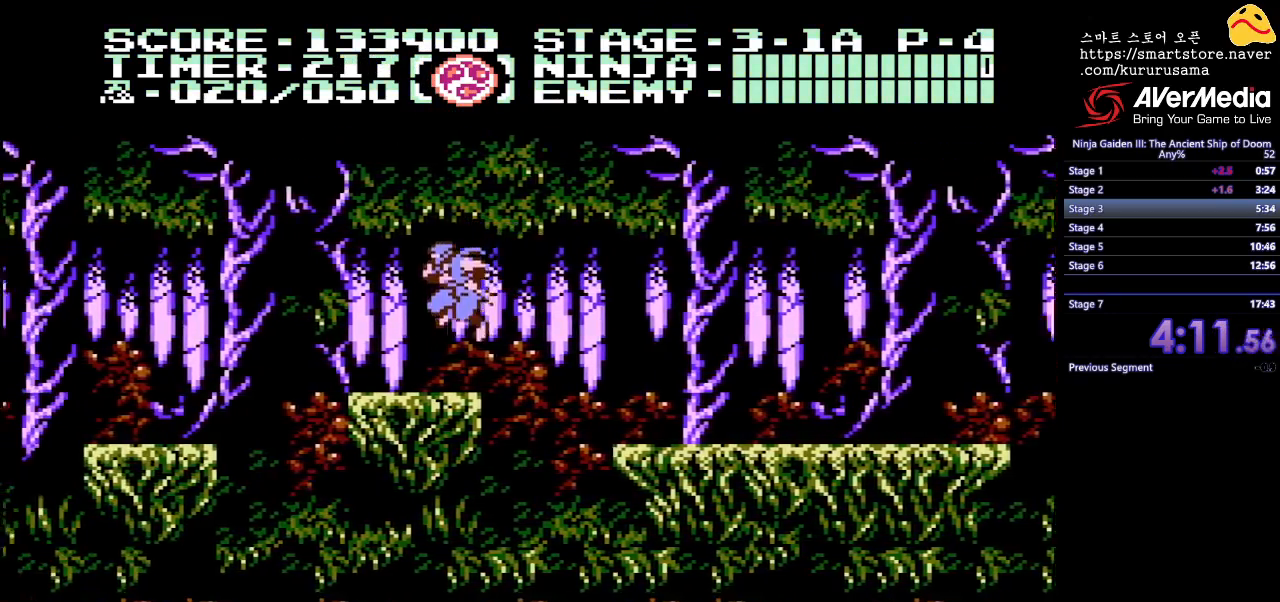
{"buttons": ["DPAD_LEFT"], "events": []}
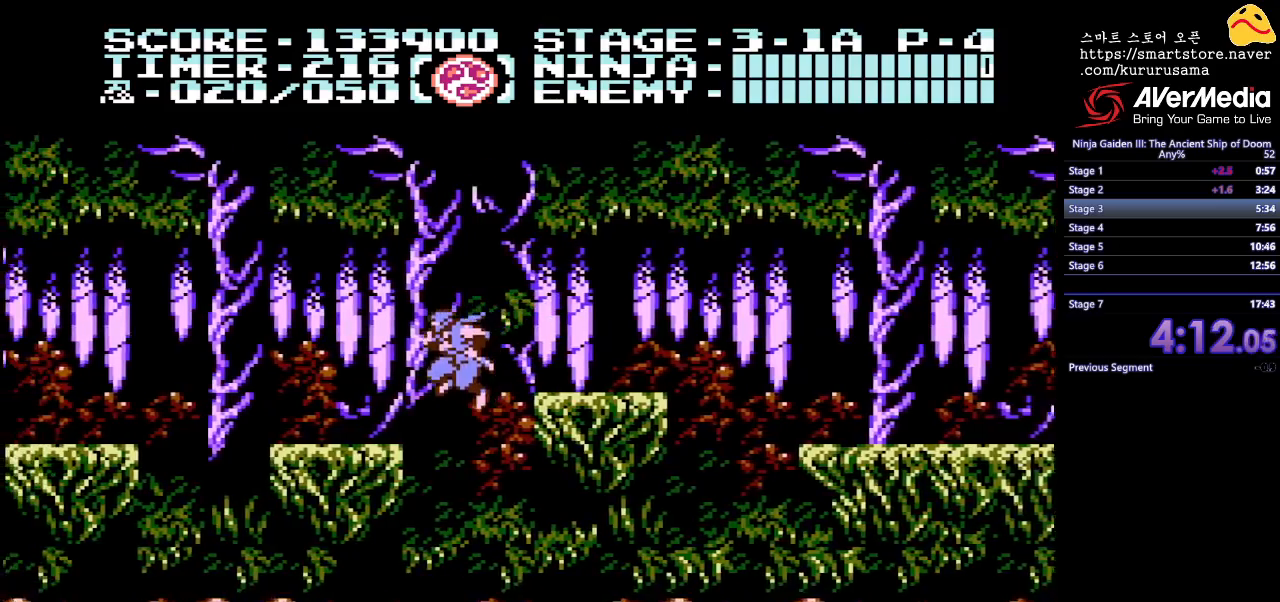
{"buttons": ["DPAD_LEFT"], "events": []}
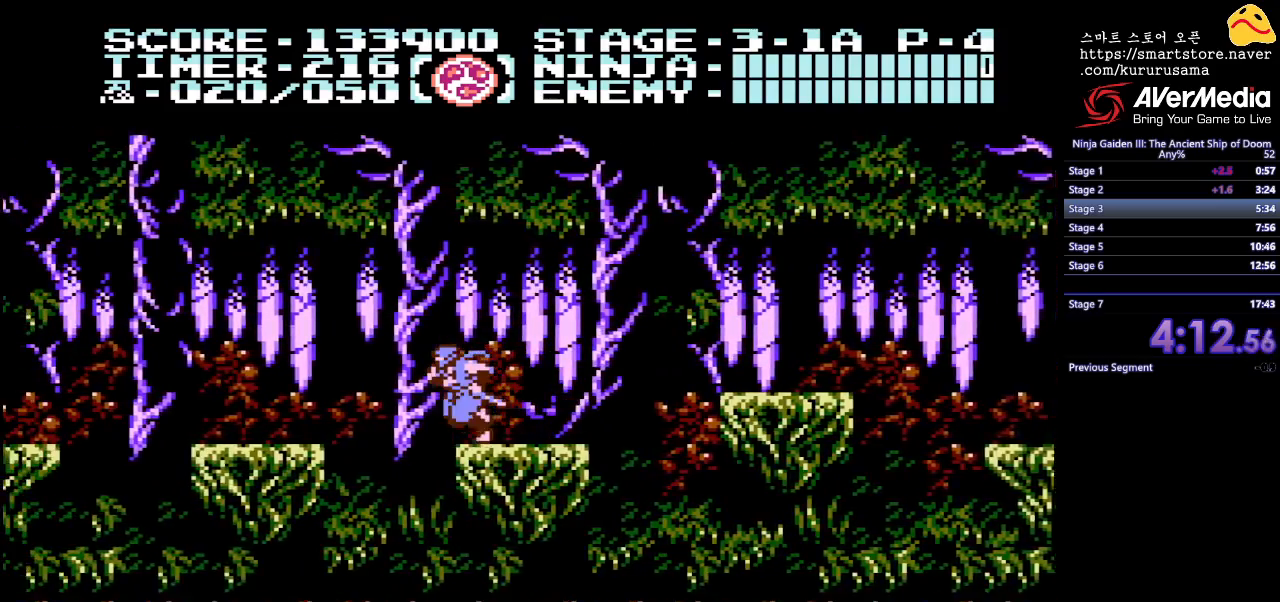
{"buttons": ["DPAD_LEFT"], "events": []}
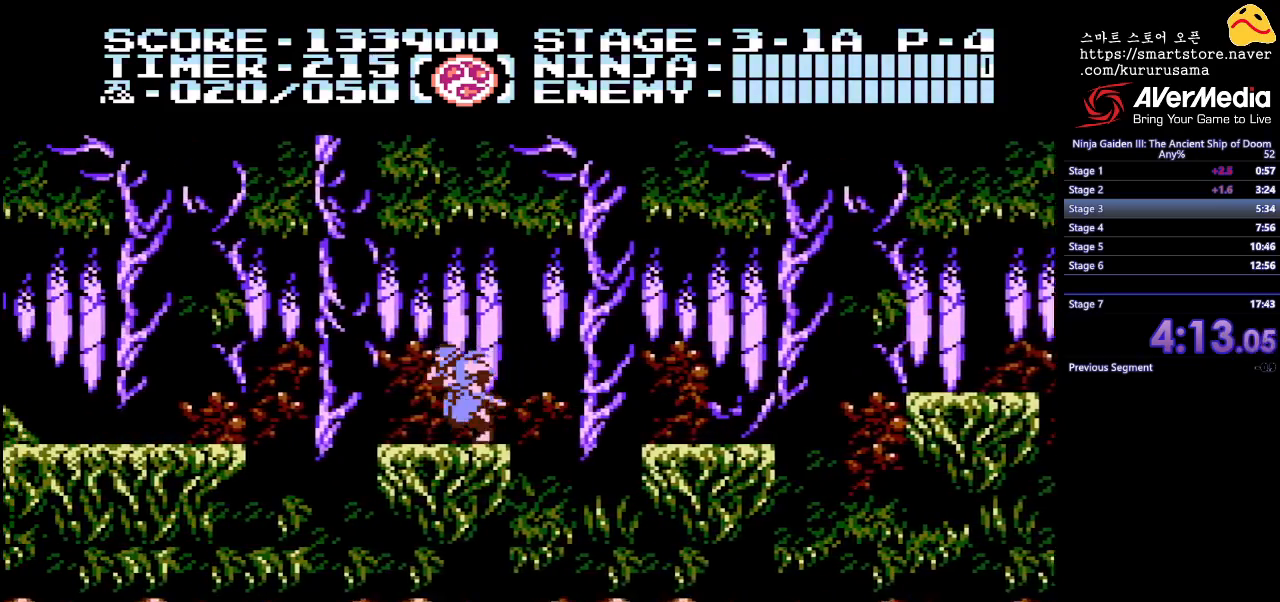
{"buttons": ["DPAD_LEFT"], "events": []}
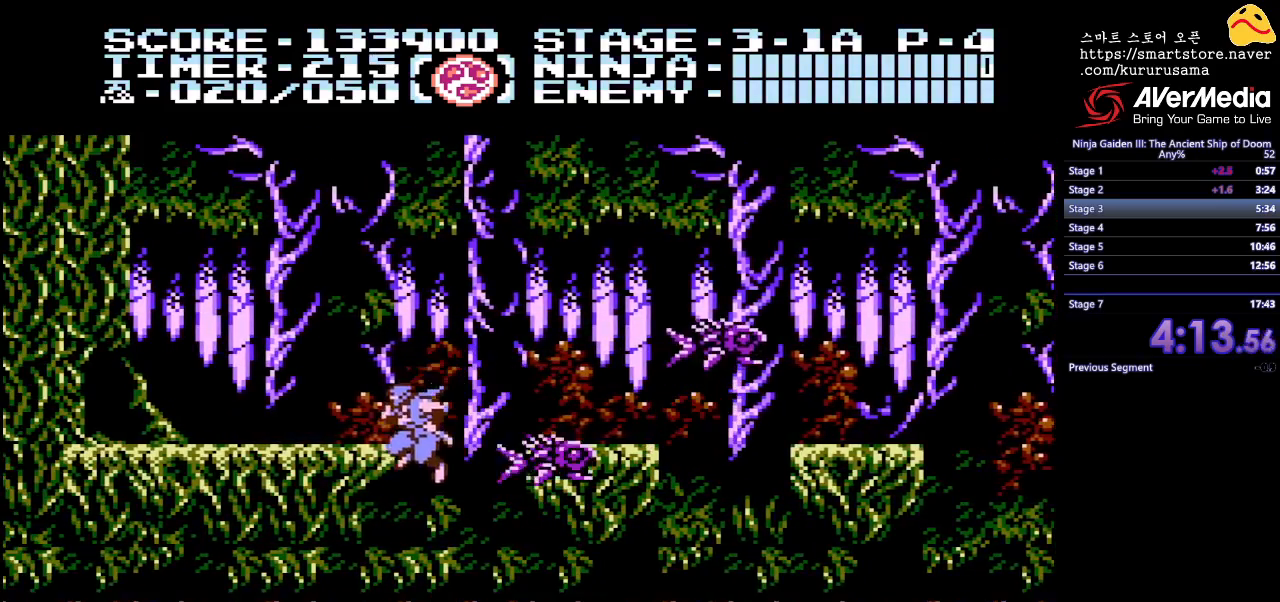
{"buttons": ["DPAD_LEFT"], "events": []}